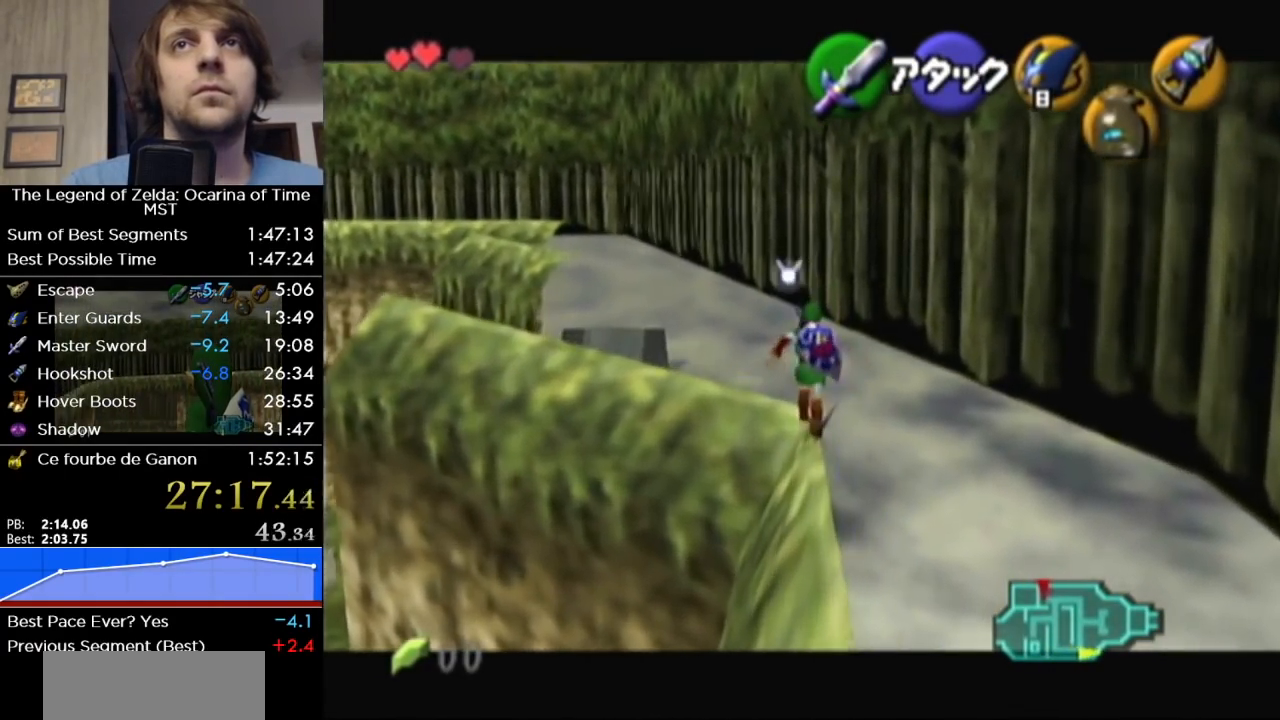
Gameplay with a controller (Nintendo layout); each line is a JSON object with the inputs held at the frame after it. "events" lists button and stick changes between this image and that frame as [ms after this image, input, new state], when the widget could be followed in between. Not read: L3 R3.
{"buttons": ["L1"], "left_stick": "up-left", "right_stick": "center", "events": [[133, "left_stick", "up-left"]]}
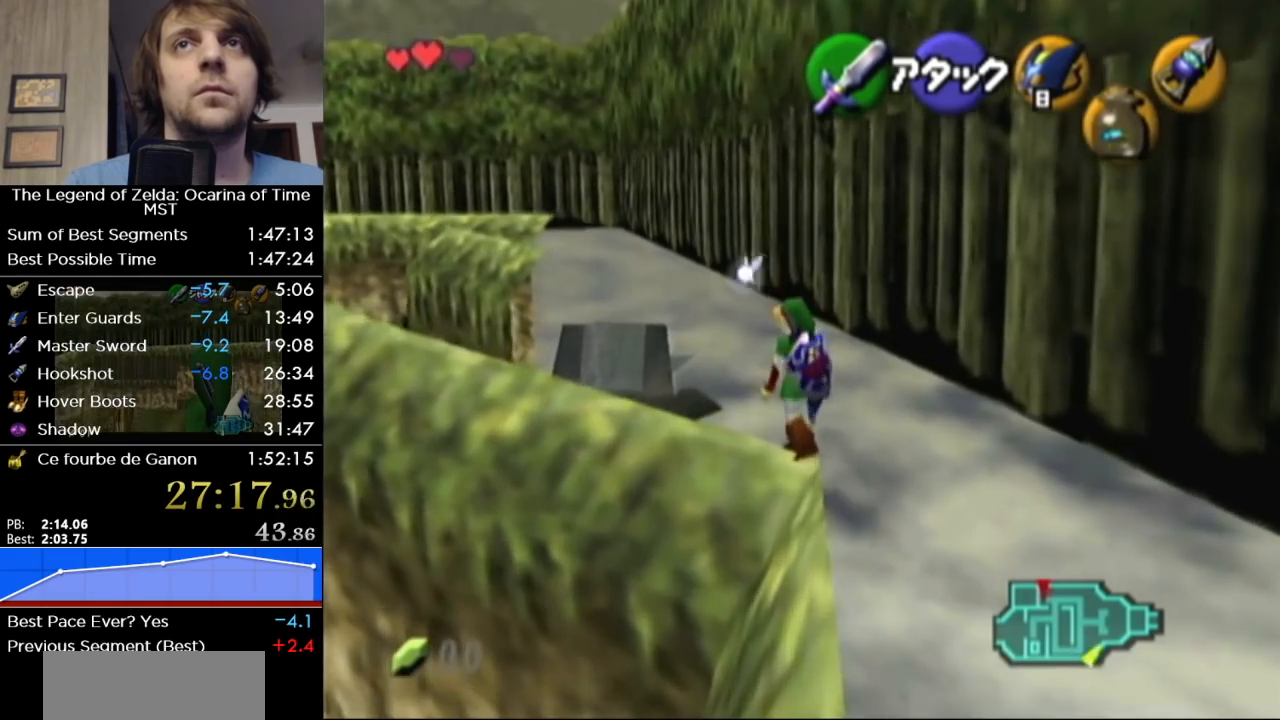
{"buttons": ["L1"], "left_stick": "up-left", "right_stick": "center", "events": []}
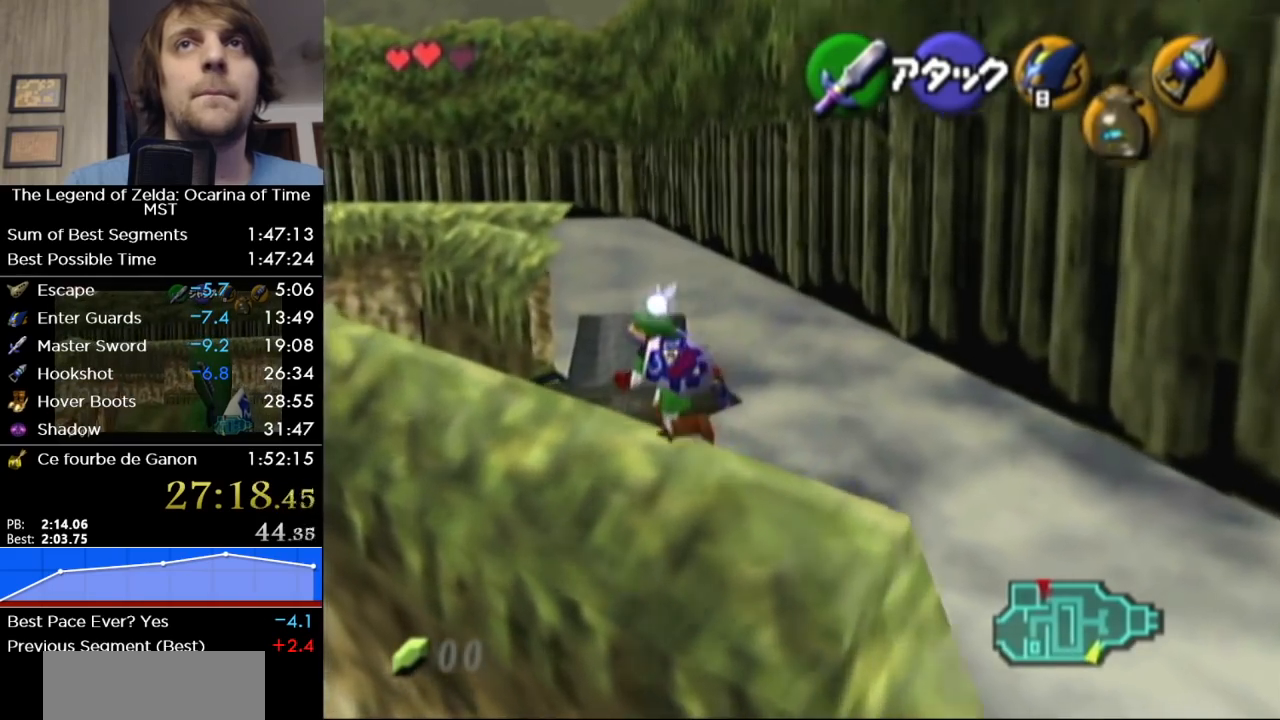
{"buttons": ["L1"], "left_stick": "up-left", "right_stick": "center", "events": []}
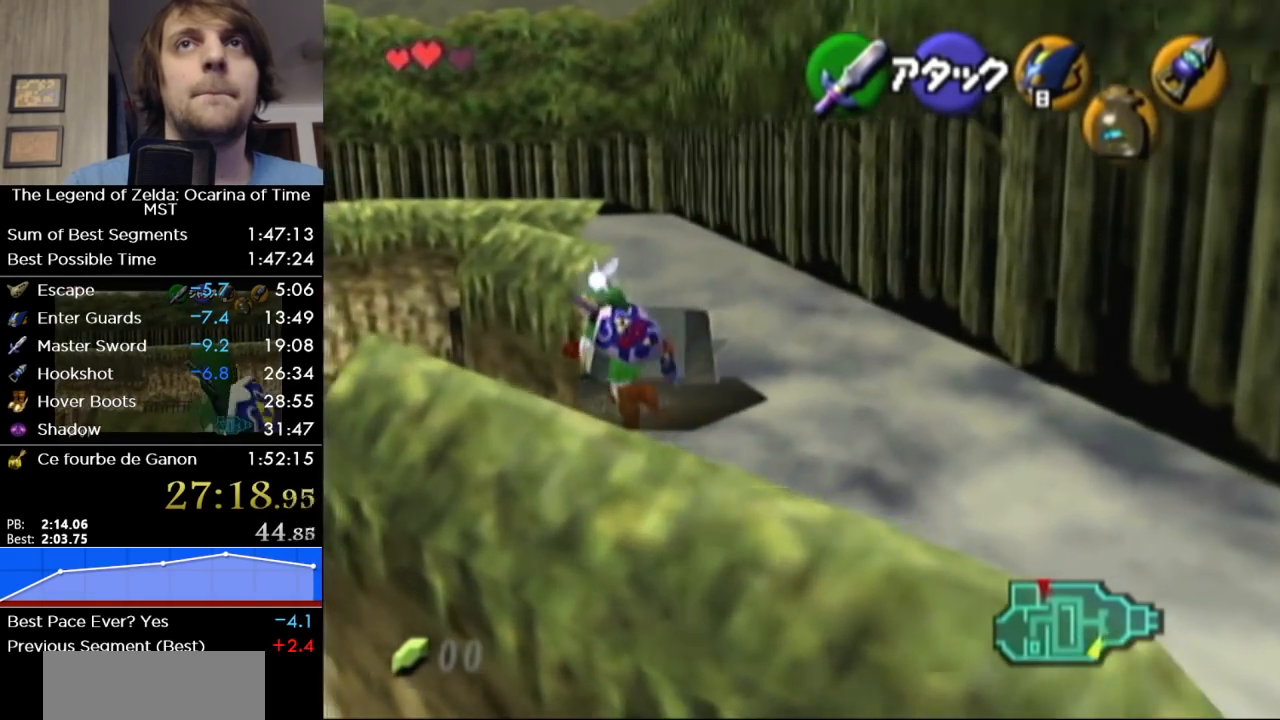
{"buttons": ["L1"], "left_stick": "up-left", "right_stick": "center", "events": []}
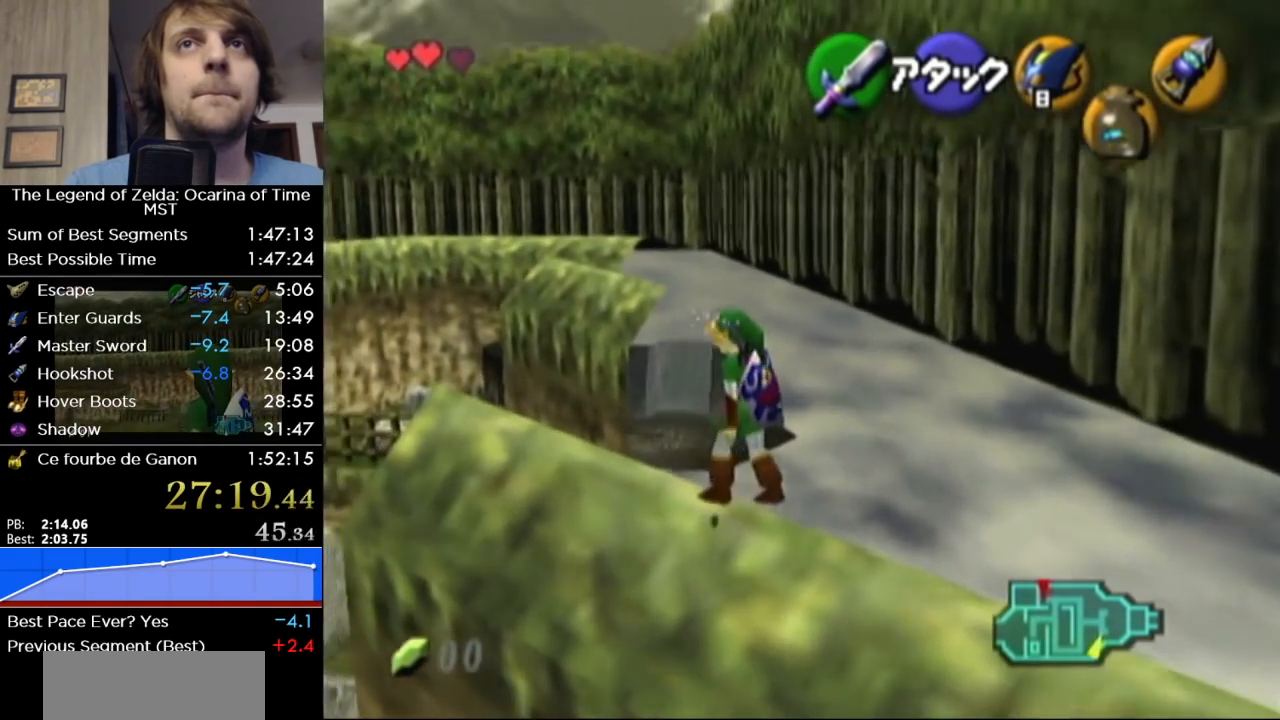
{"buttons": ["L1"], "left_stick": "up-left", "right_stick": "center", "events": []}
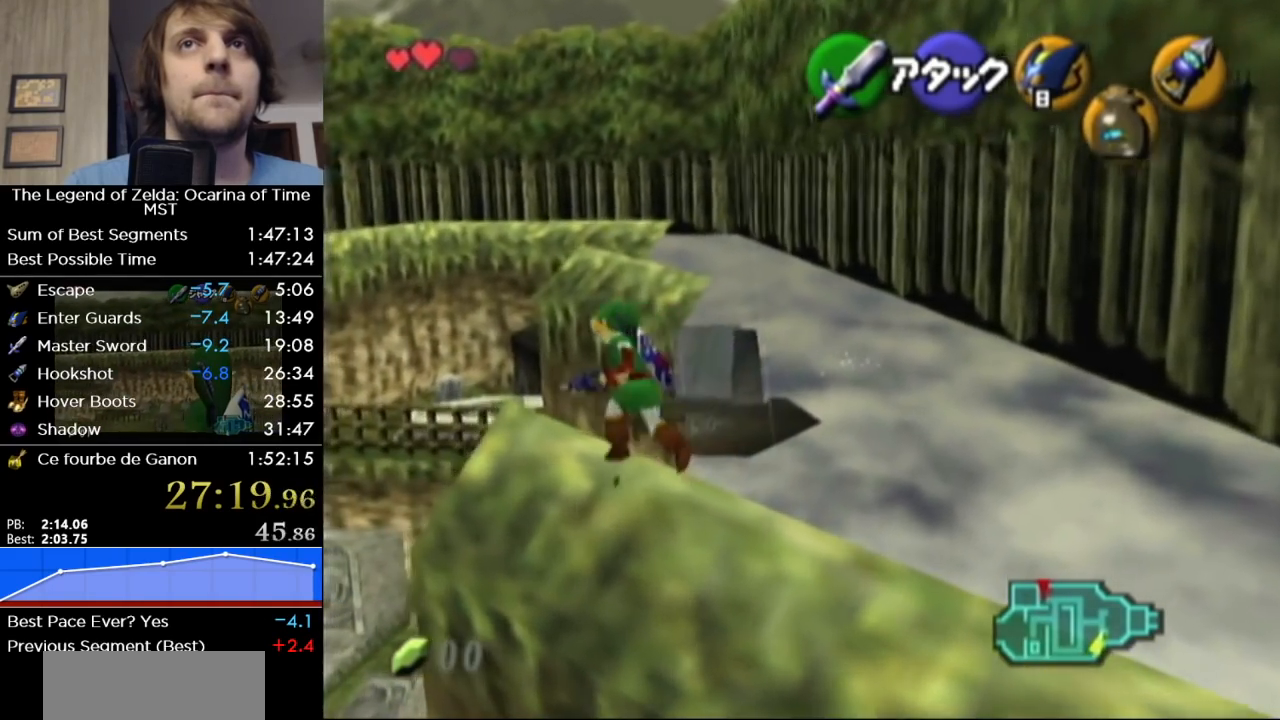
{"buttons": ["L1"], "left_stick": "up", "right_stick": "center", "events": [[483, "left_stick", "up"]]}
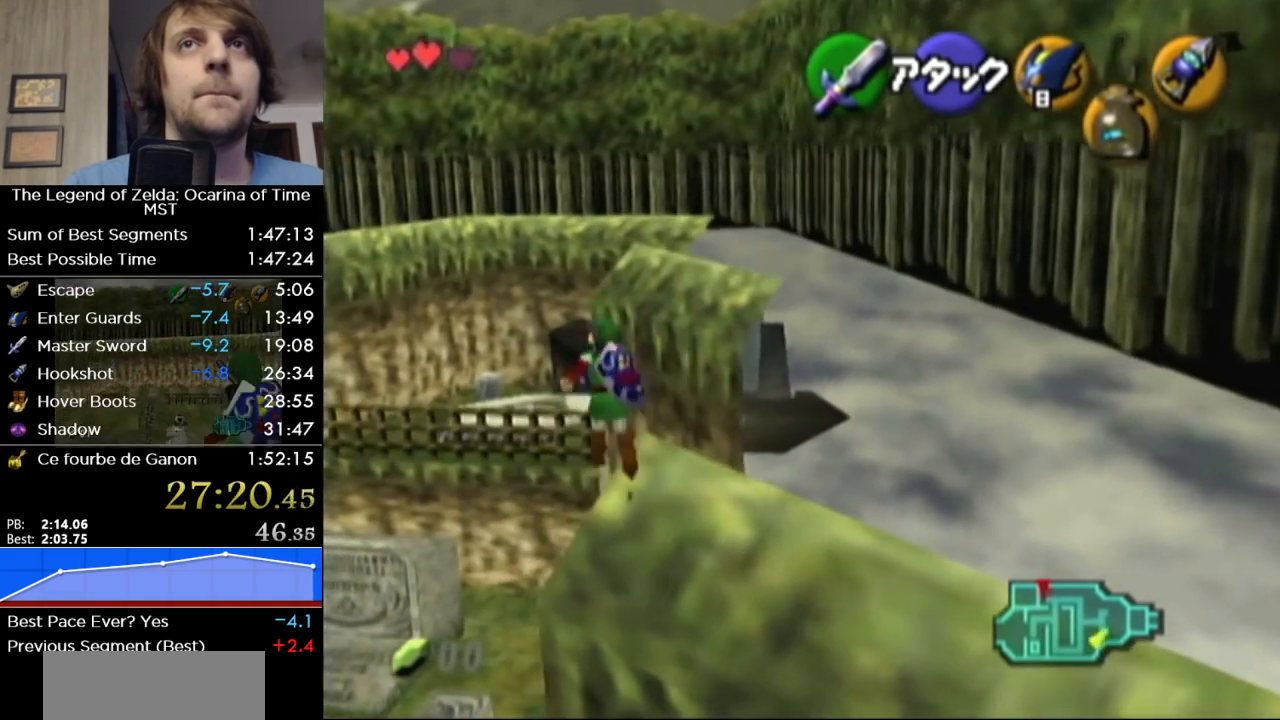
{"buttons": ["L1"], "left_stick": "up", "right_stick": "center", "events": []}